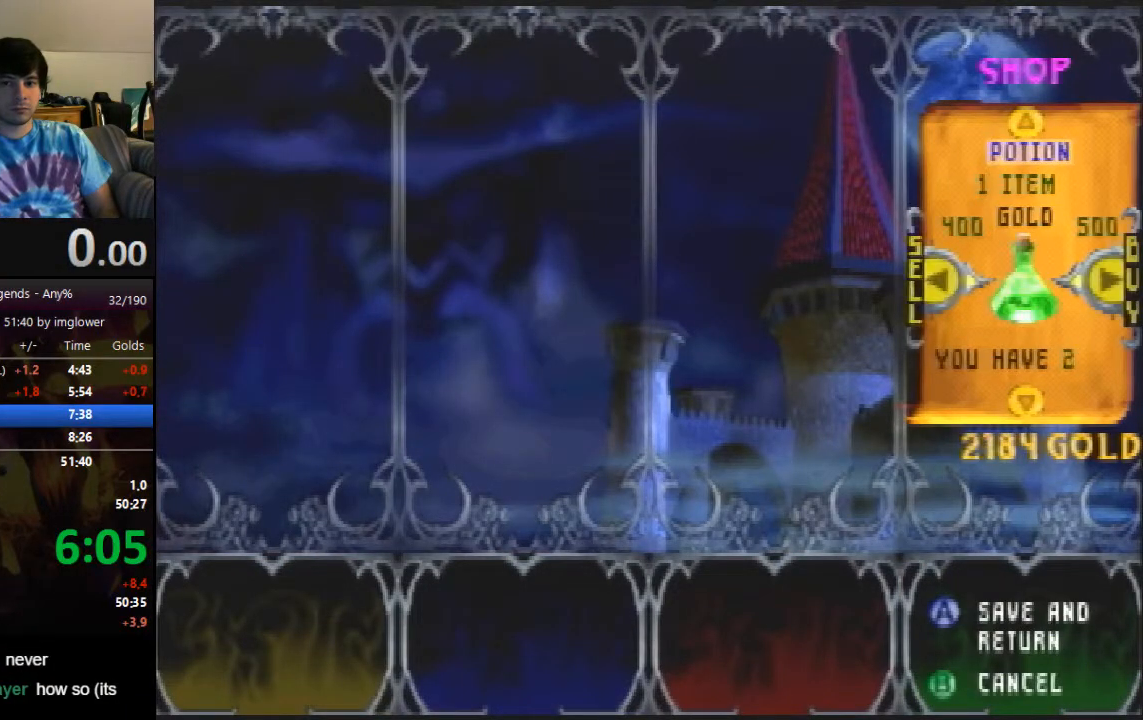
Gameplay with a controller (Nintendo layout); each line is a JSON object with the inputs held at the frame after it. "events" lists button and stick changes between this image and that frame as [ms after this image, input, new state], when the widget could be followed in between. Not read: L3 R3.
{"buttons": [], "left_stick": "center", "events": [[33, "C_LEFT", "up"], [100, "C_LEFT", "down"], [200, "C_LEFT", "up"], [400, "C_DOWN", "down"], [467, "C_DOWN", "up"]]}
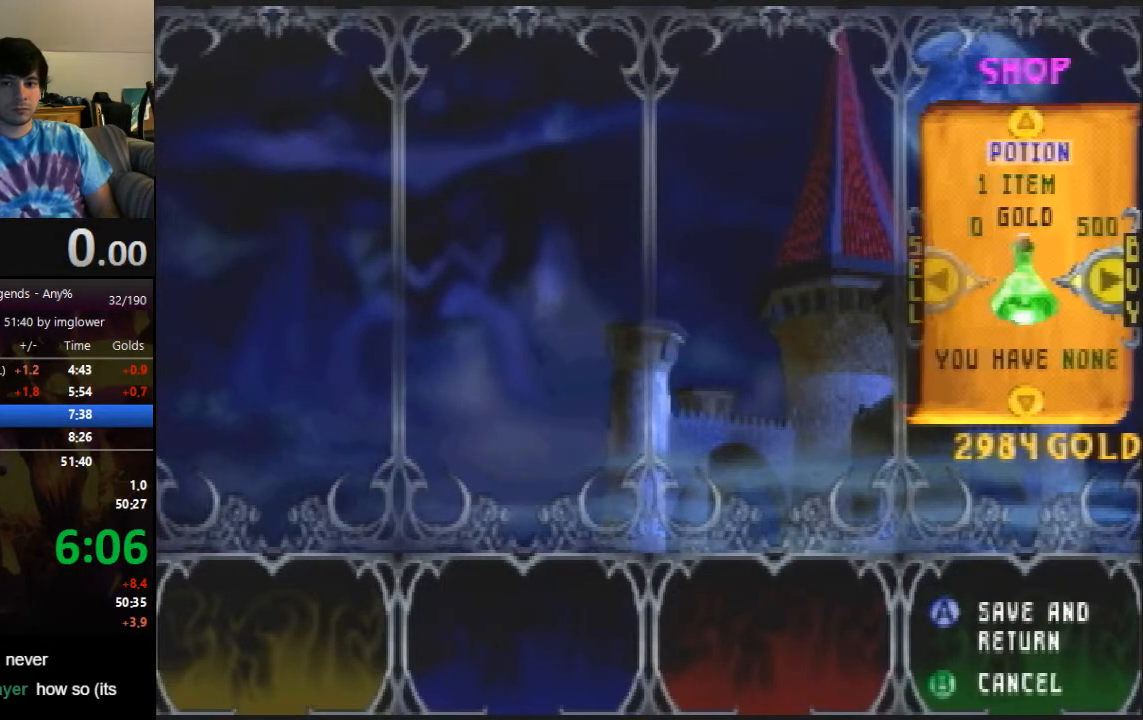
{"buttons": ["C_DOWN"], "left_stick": "center", "events": [[67, "C_DOWN", "down"], [167, "C_DOWN", "up"], [300, "C_RIGHT", "down"], [333, "C_RIGHT", "up"], [467, "C_DOWN", "down"]]}
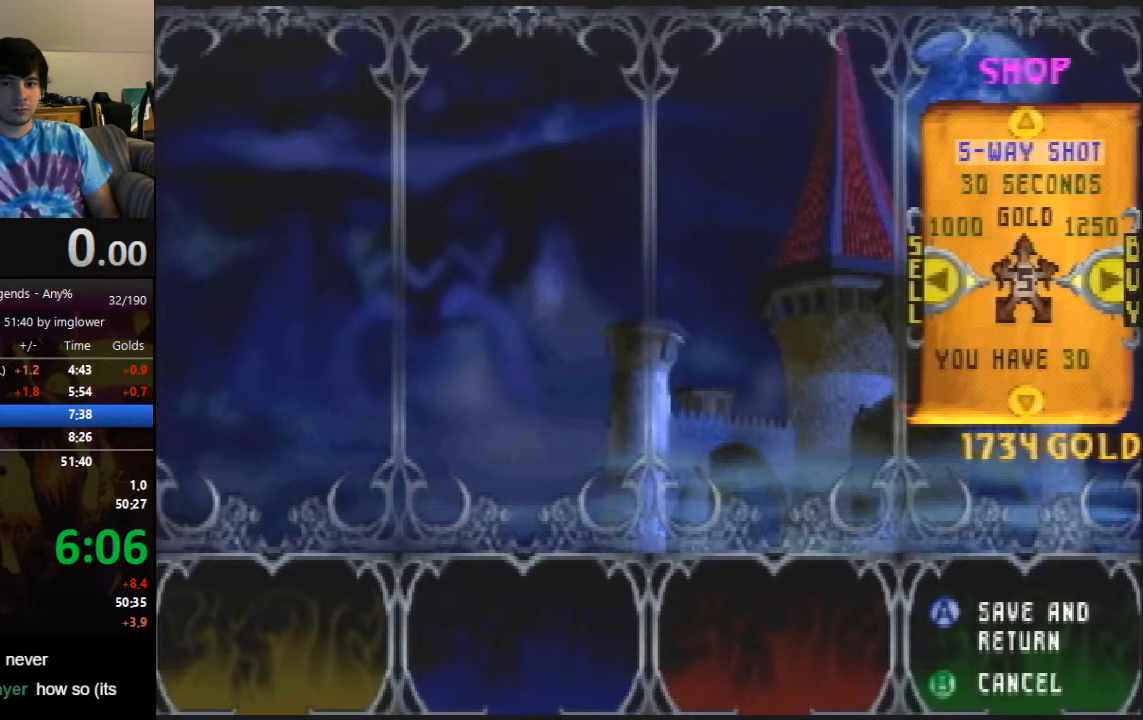
{"buttons": ["C_RIGHT"], "left_stick": "center", "events": [[67, "C_DOWN", "up"], [200, "C_RIGHT", "down"], [300, "C_RIGHT", "up"], [333, "C_RIGHT", "down"], [433, "C_RIGHT", "up"], [500, "C_RIGHT", "down"]]}
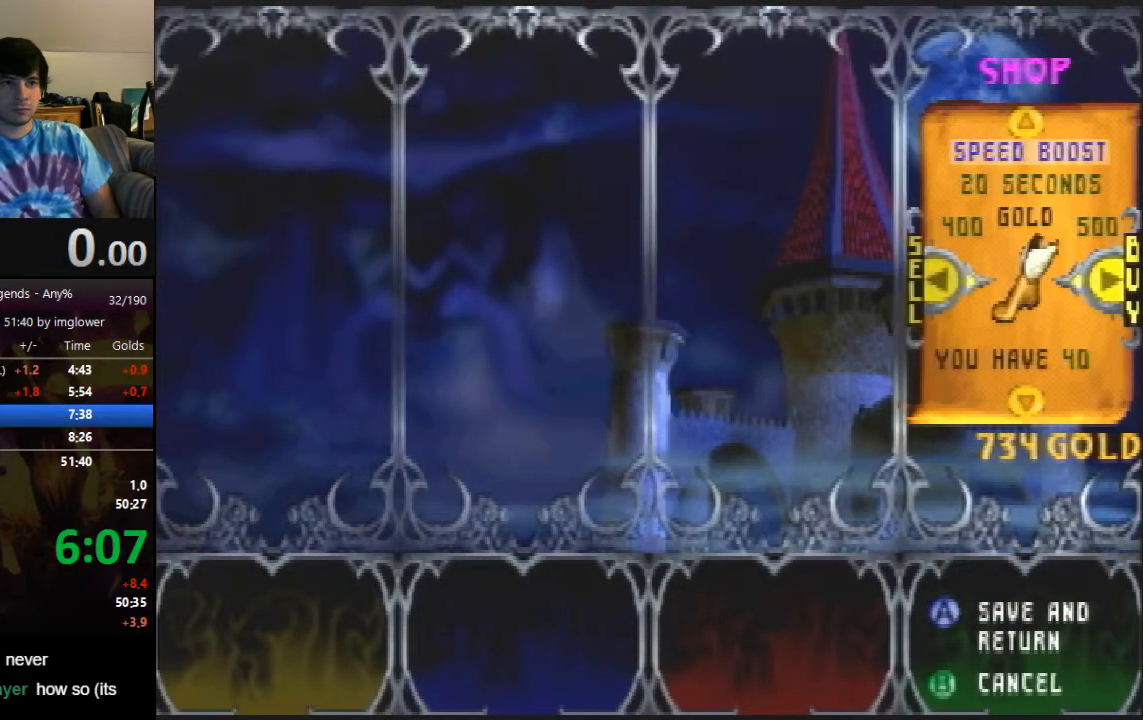
{"buttons": ["A"], "left_stick": "center", "events": [[67, "C_RIGHT", "up"], [167, "A", "down"]]}
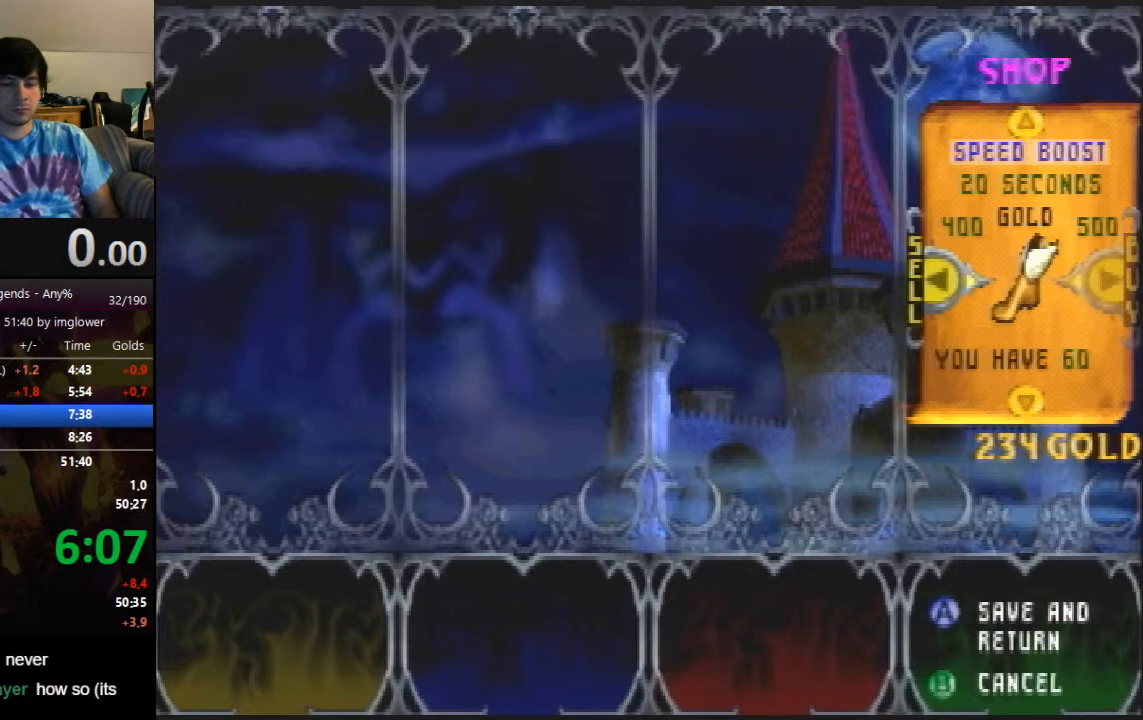
{"buttons": [], "left_stick": "center", "events": [[300, "A", "up"]]}
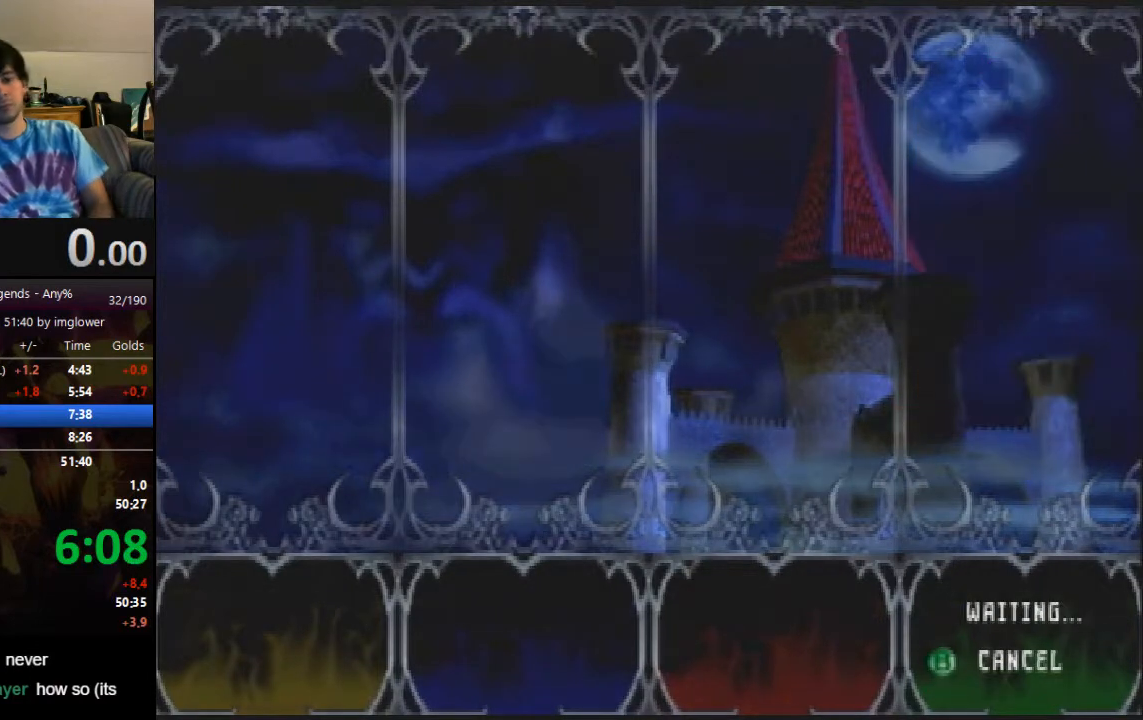
{"buttons": [], "left_stick": "center"}
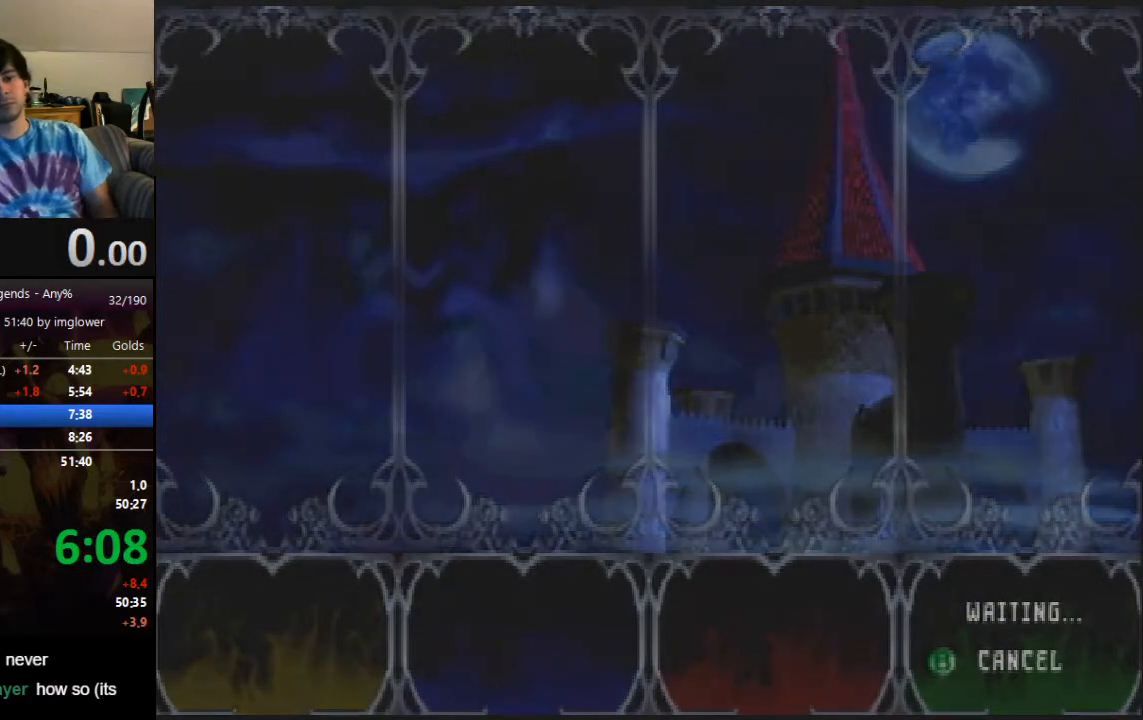
{"buttons": [], "left_stick": "center"}
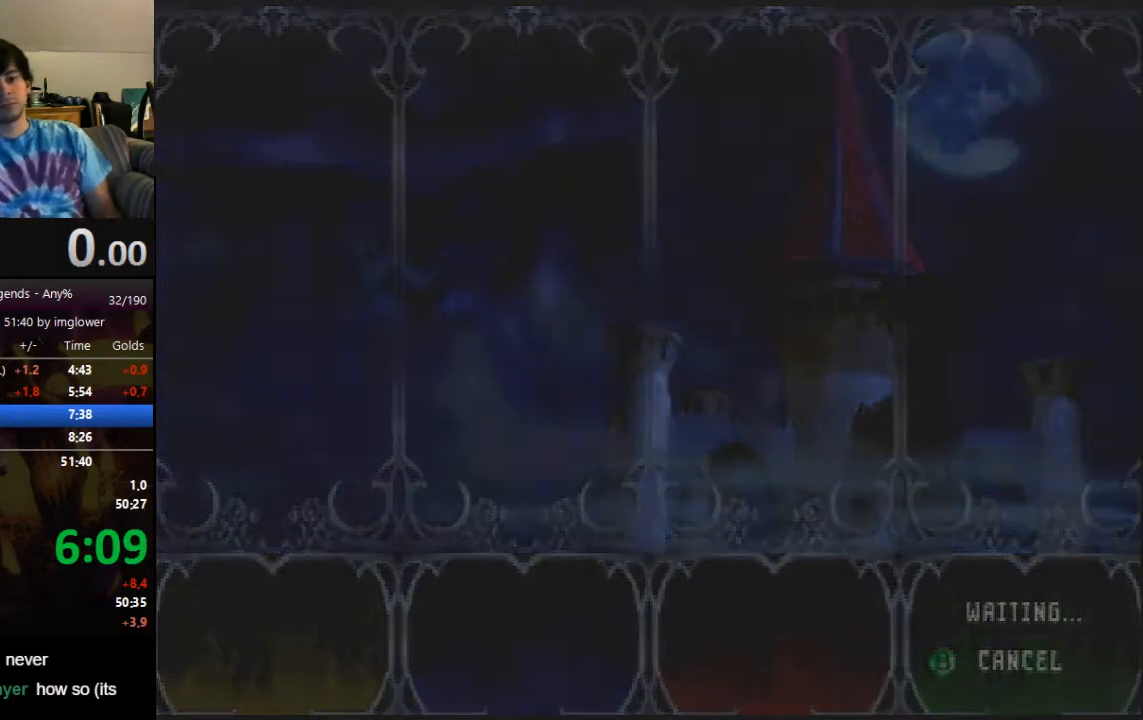
{"buttons": [], "left_stick": "center"}
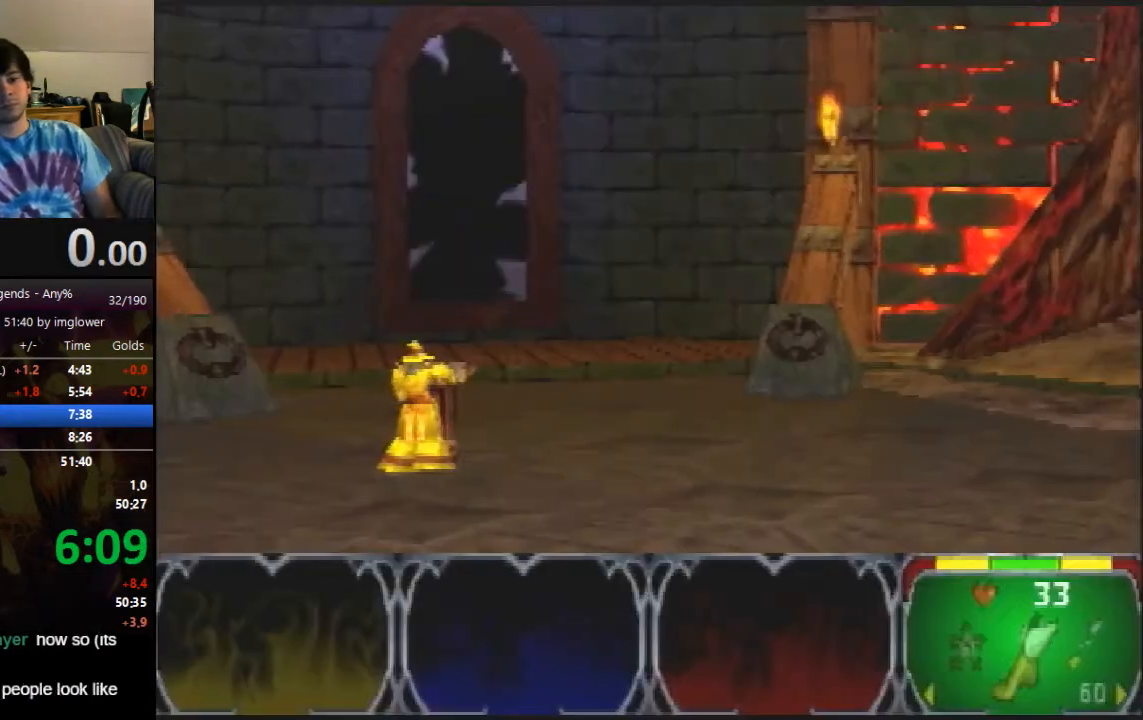
{"buttons": [], "left_stick": "center"}
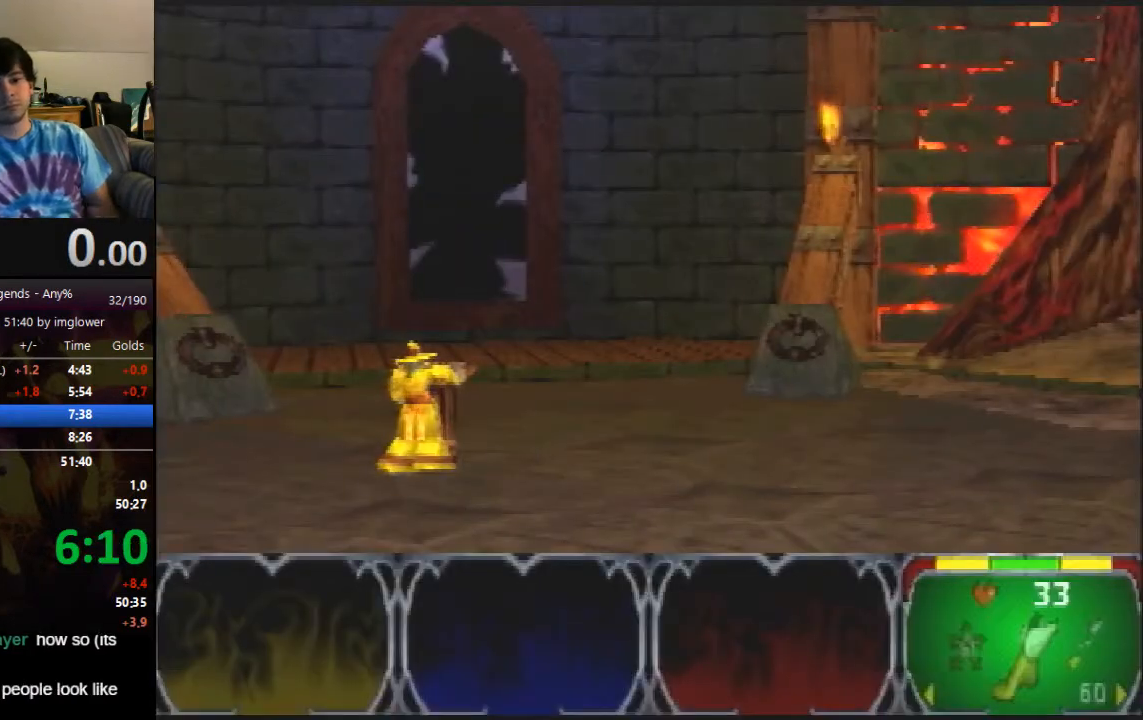
{"buttons": [], "left_stick": "center"}
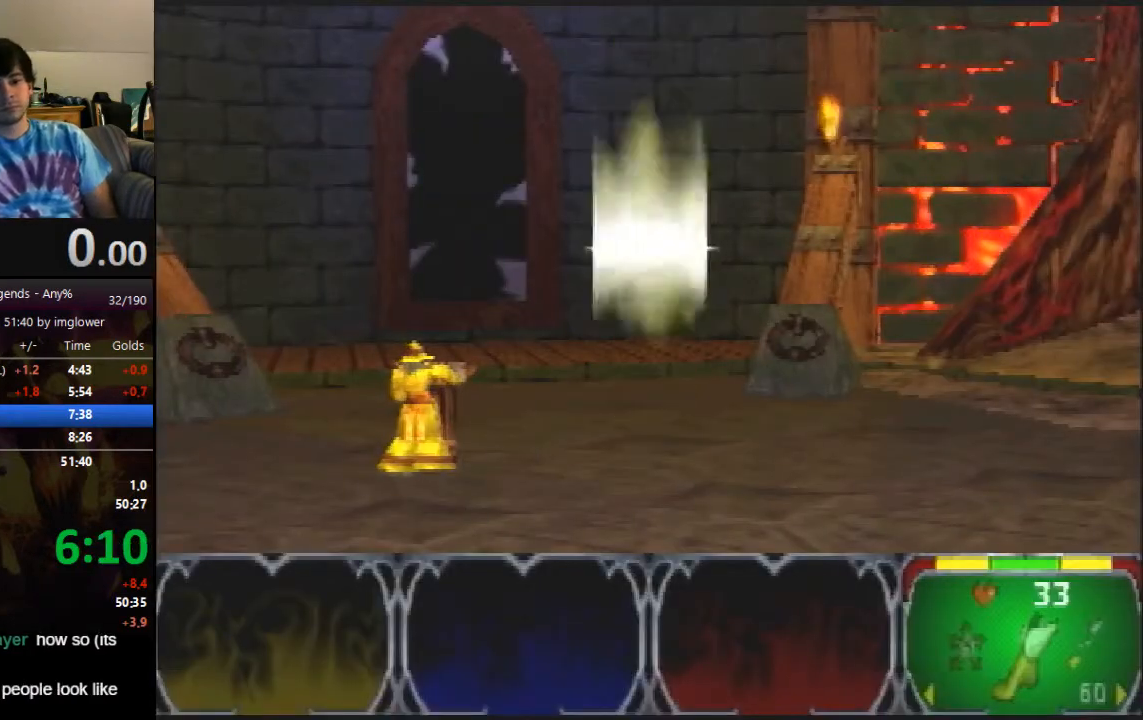
{"buttons": [], "left_stick": "center"}
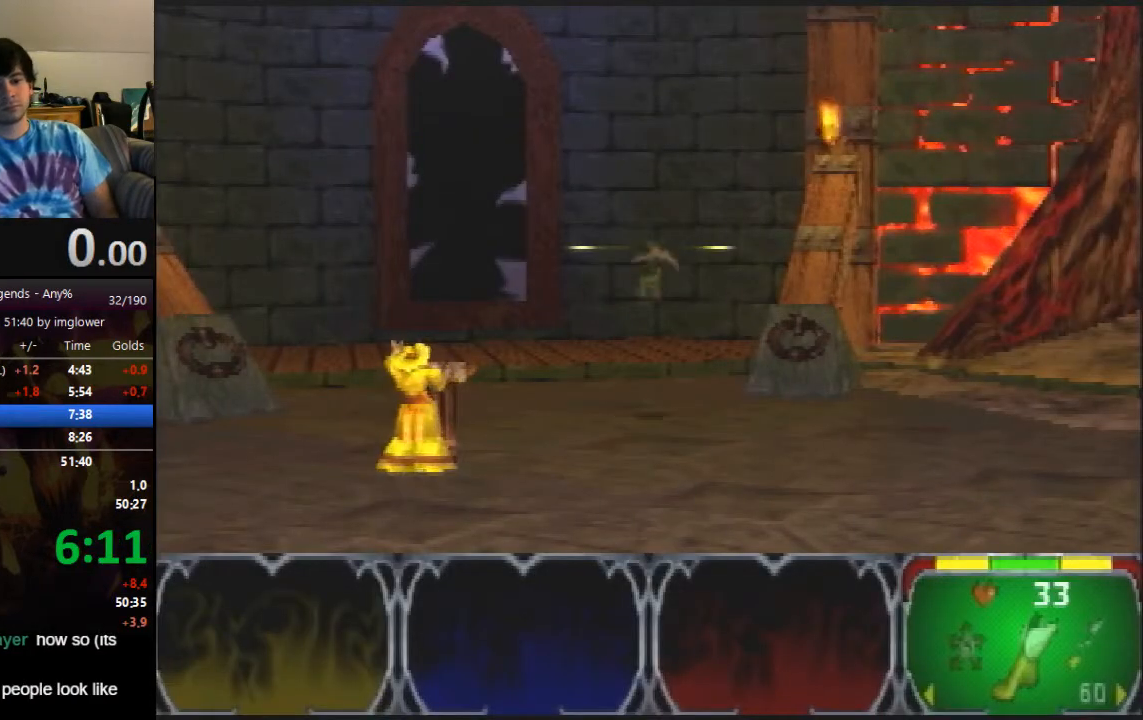
{"buttons": [], "left_stick": "center"}
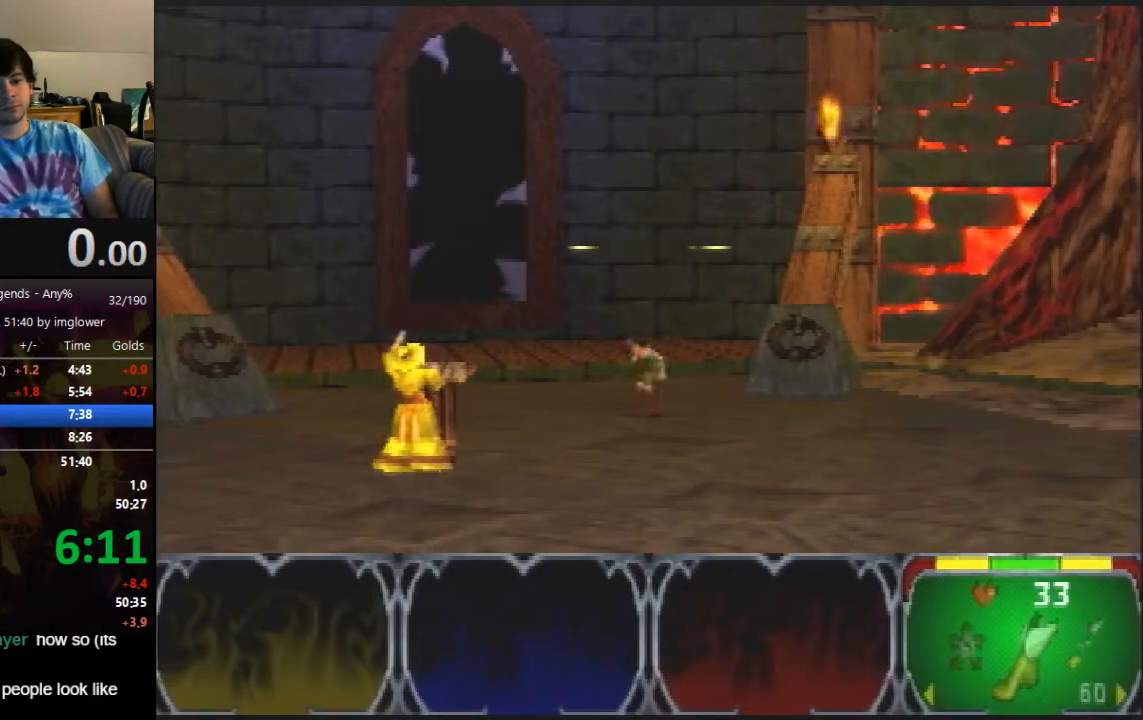
{"buttons": [], "left_stick": "right", "events": [[400, "left_stick", "right"]]}
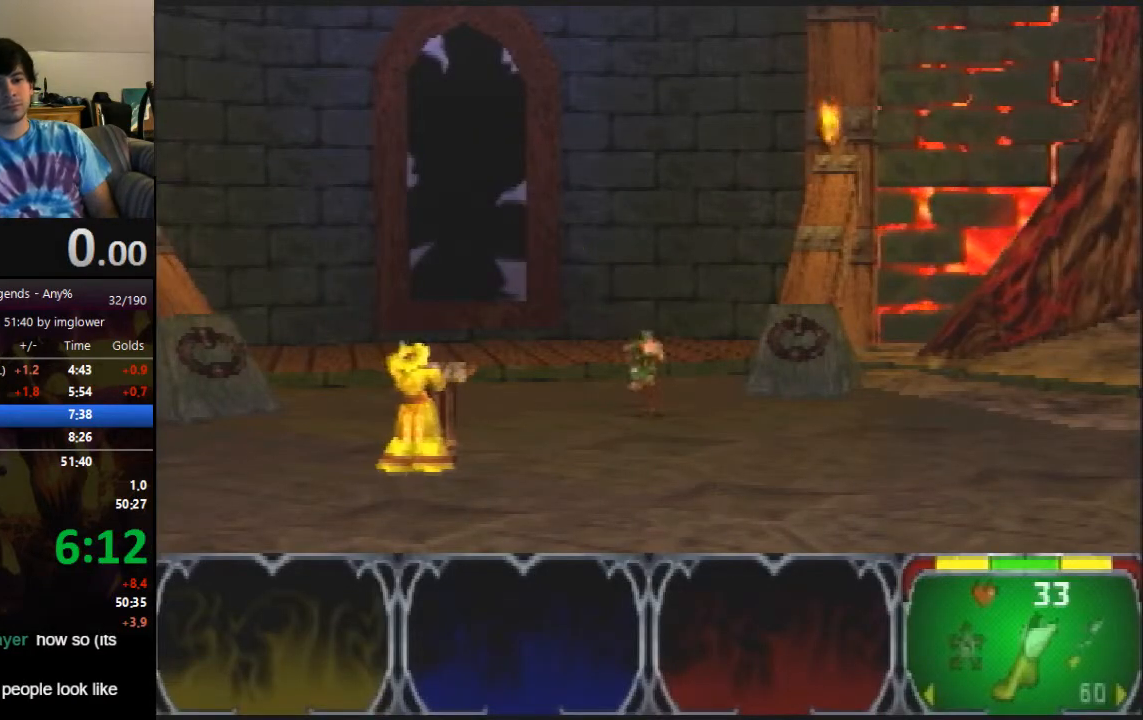
{"buttons": [], "left_stick": "right"}
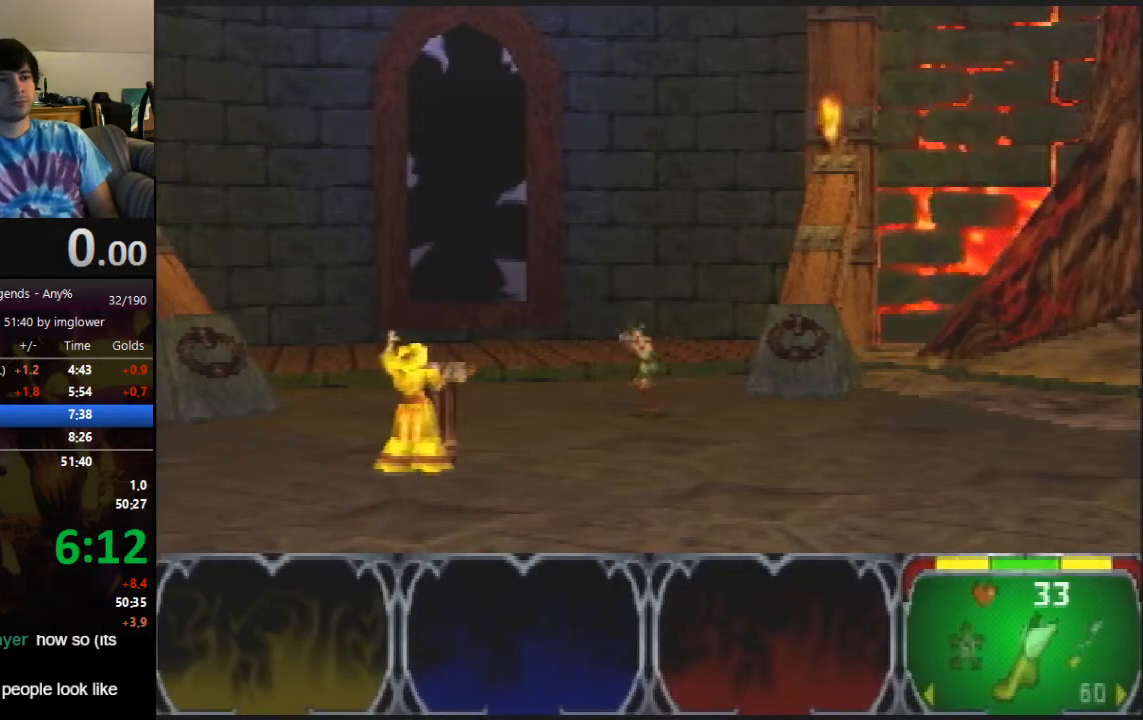
{"buttons": [], "left_stick": "right"}
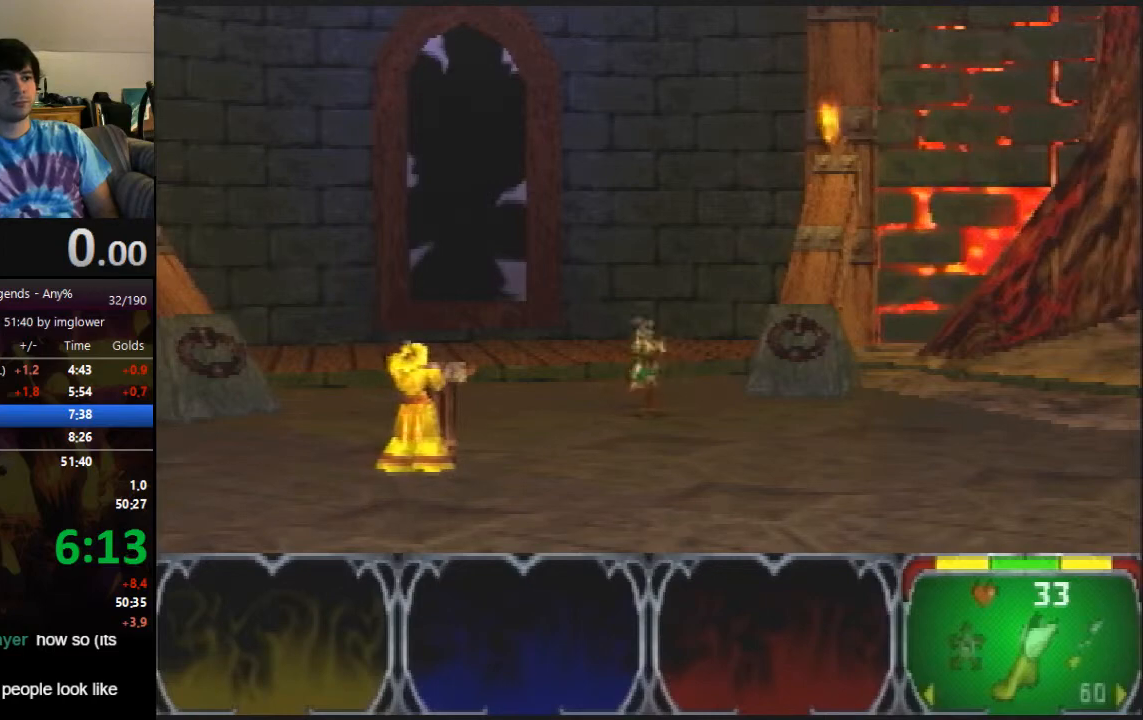
{"buttons": [], "left_stick": "right"}
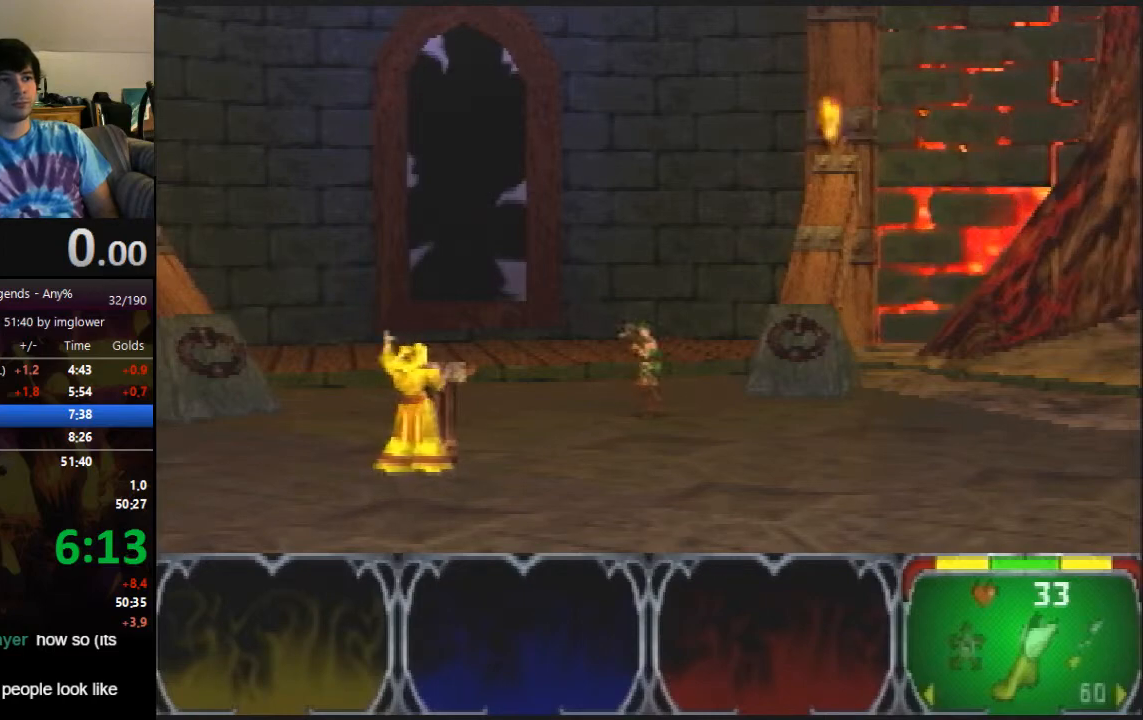
{"buttons": [], "left_stick": "up-right", "events": [[367, "left_stick", "up-right"]]}
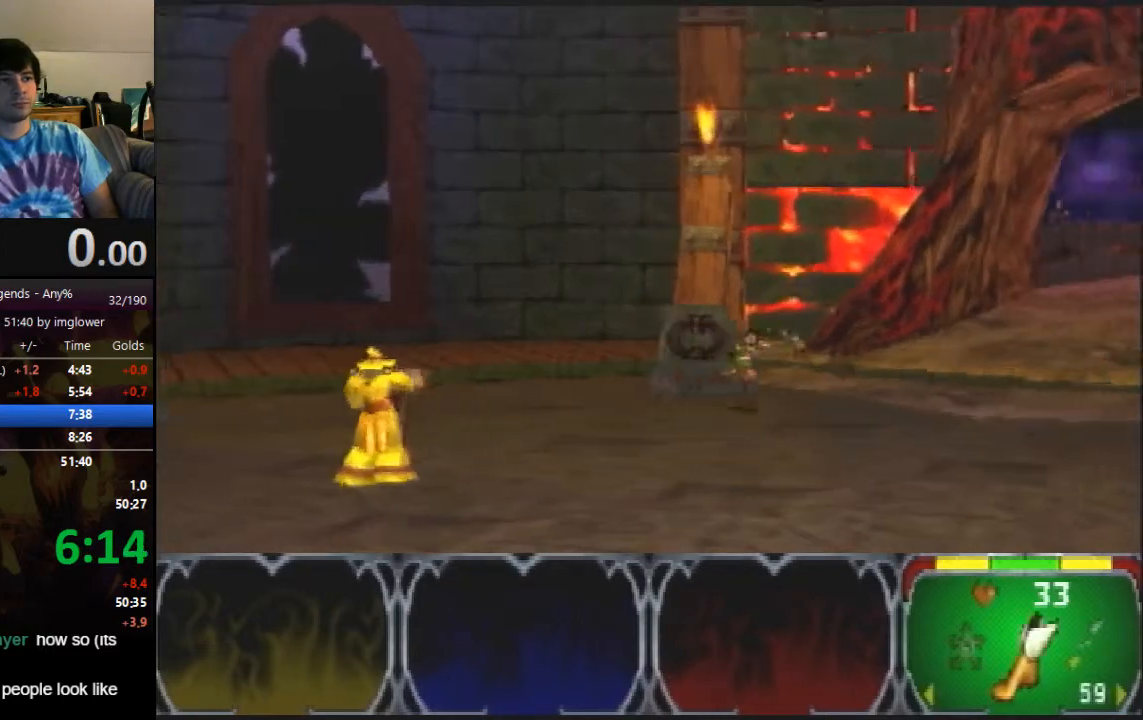
{"buttons": [], "left_stick": "up", "events": [[433, "left_stick", "up"]]}
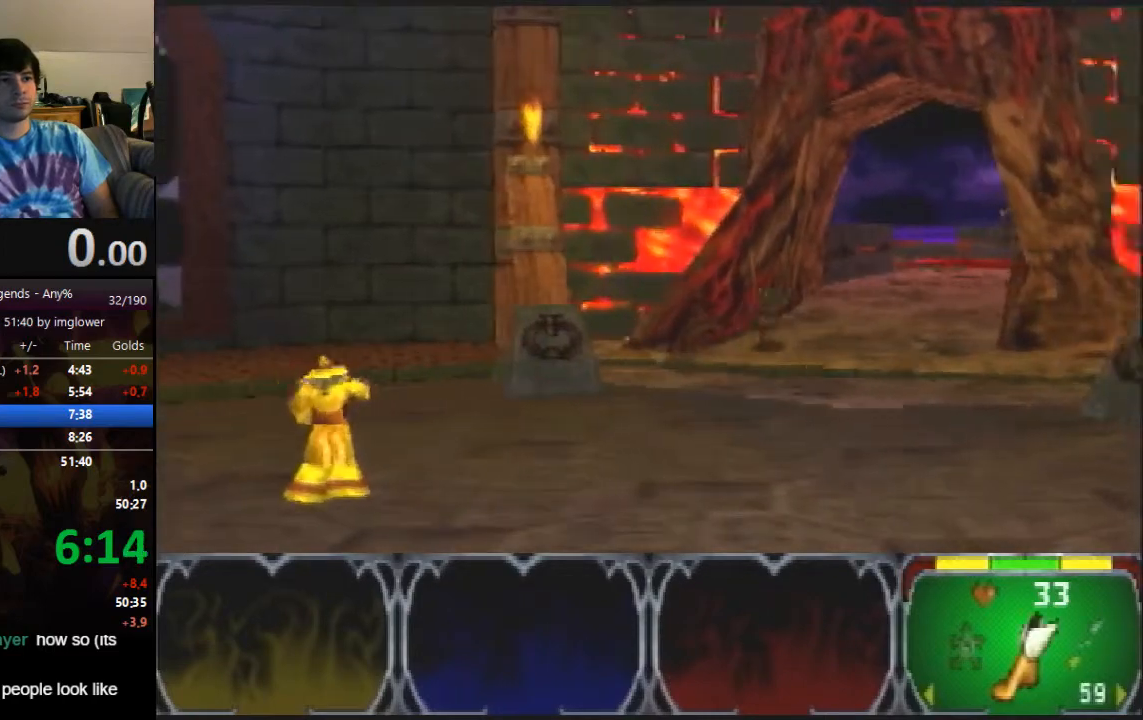
{"buttons": [], "left_stick": "up"}
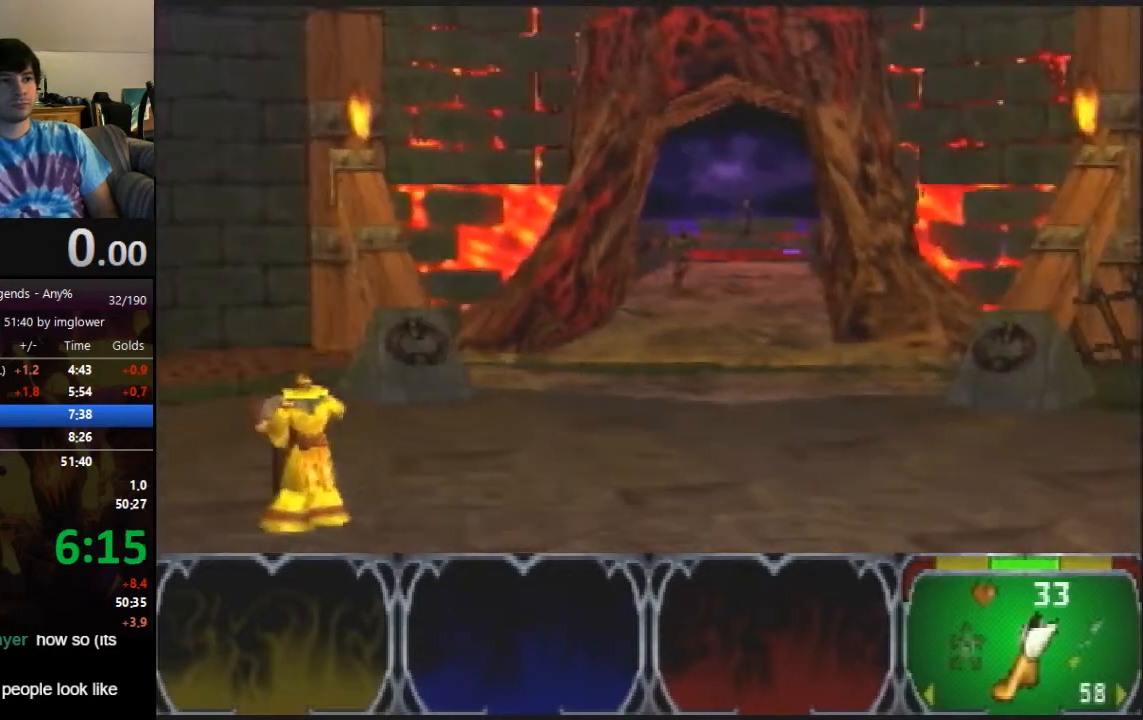
{"buttons": [], "left_stick": "up"}
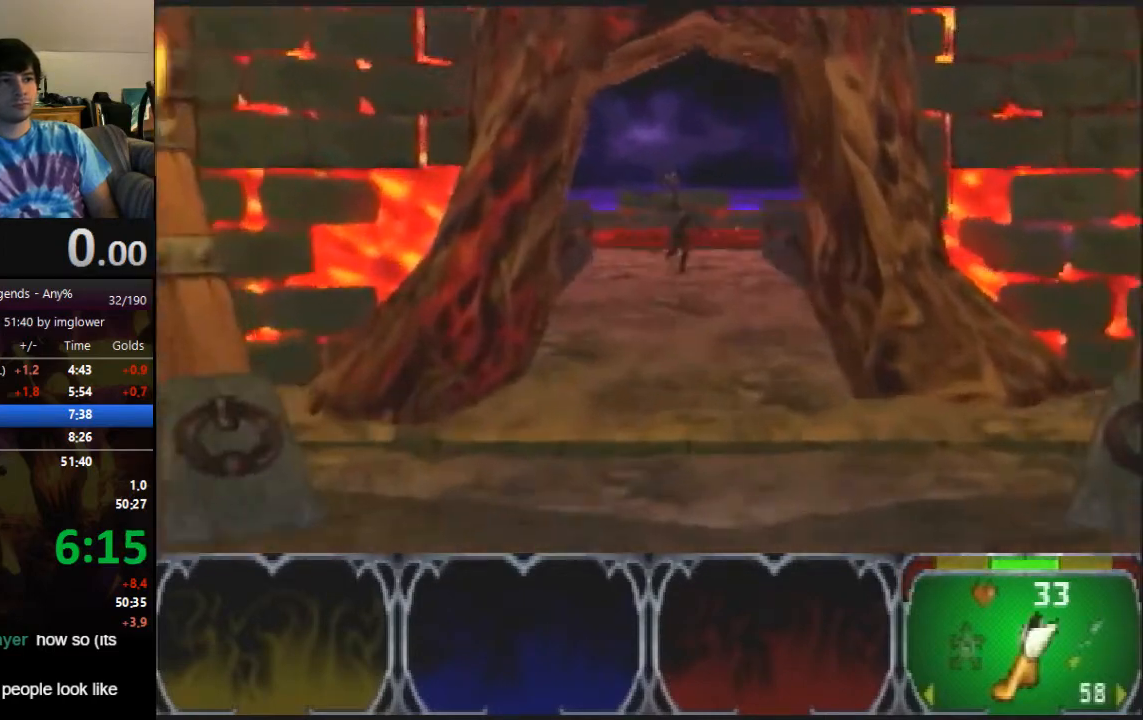
{"buttons": [], "left_stick": "up"}
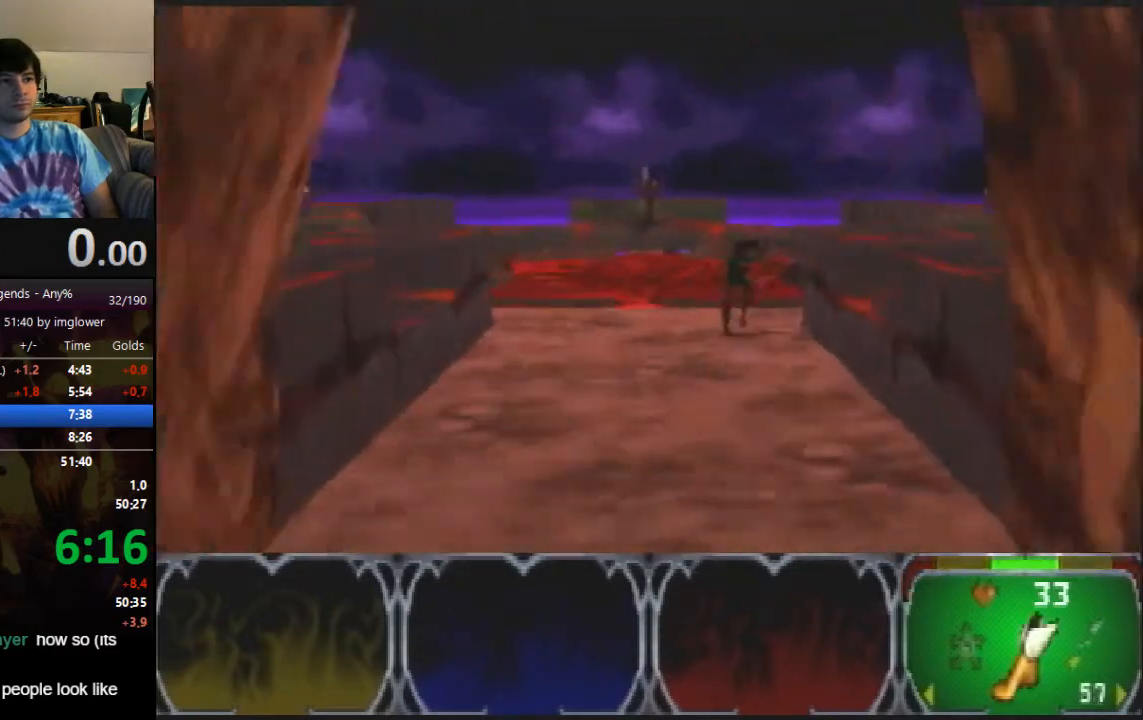
{"buttons": [], "left_stick": "up"}
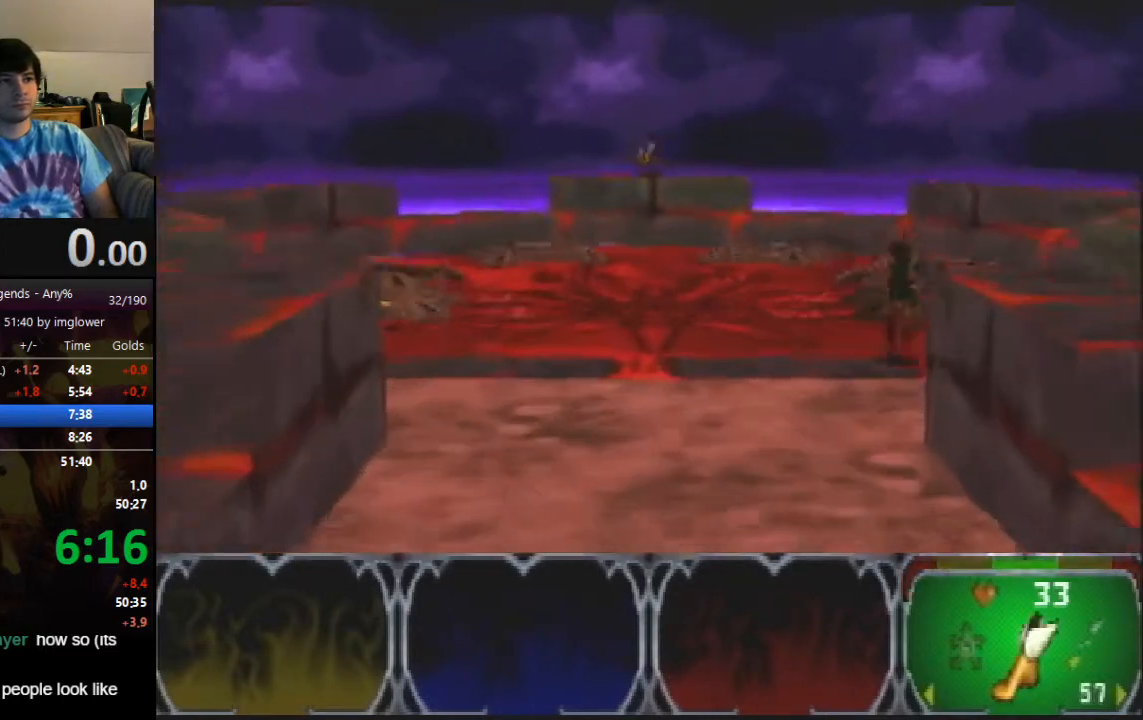
{"buttons": [], "left_stick": "up"}
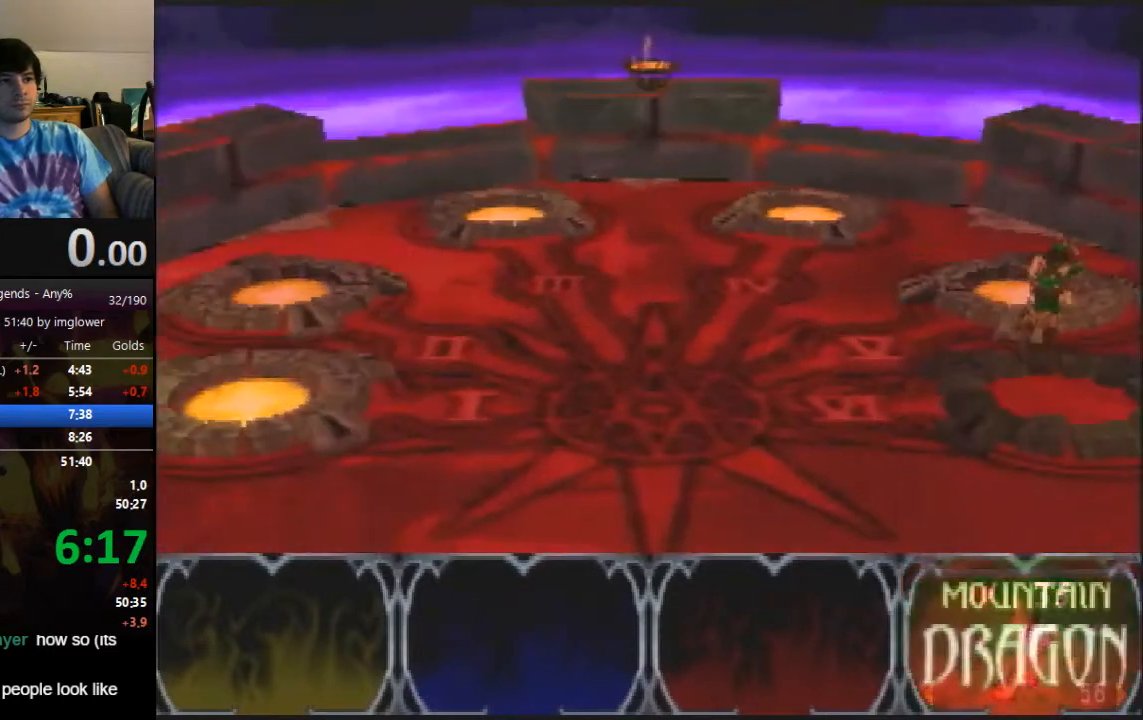
{"buttons": [], "left_stick": "center", "events": [[300, "left_stick", "center"]]}